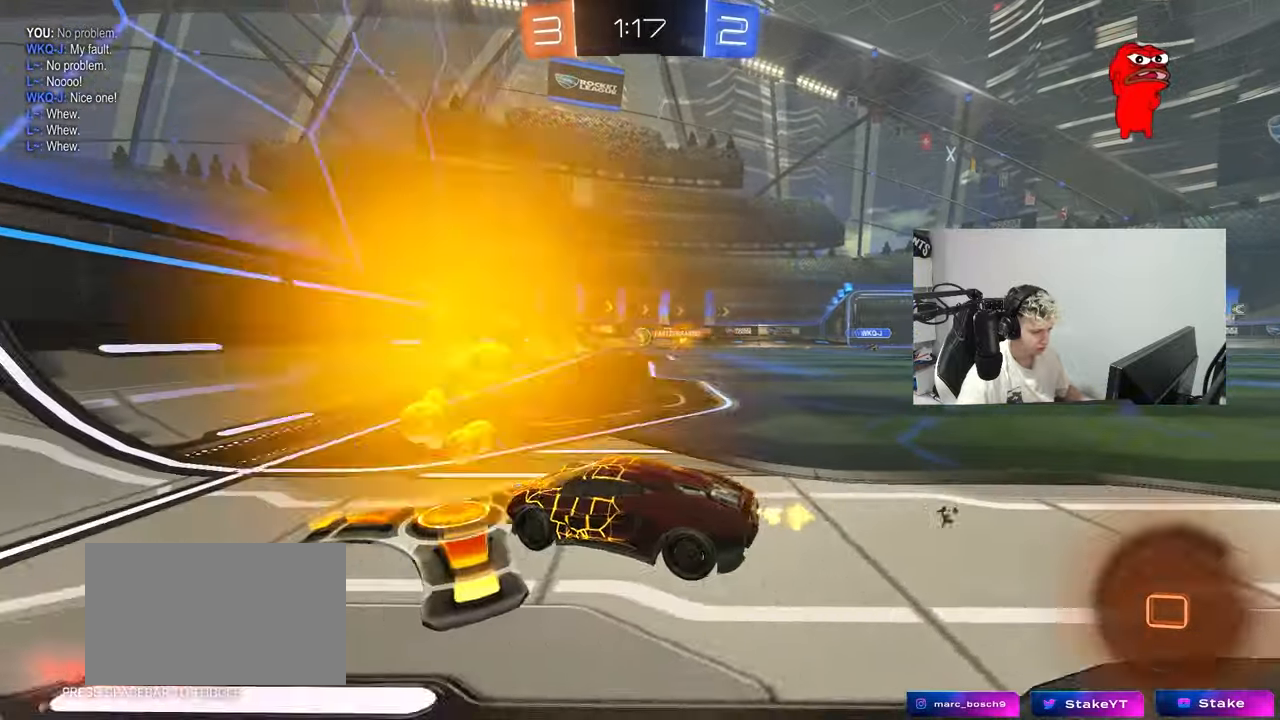
Gameplay with keyboard and mouse; each line is a JSON object with the keys and mouse buttons held at the frame after it. "events" lists presses ("down") and releases ("up") of "1", "2", "3", "4", "5", "a", "alt", "c", "caps_lock", "ctrl", "d", "e", "f", "g", "q", "r", "s", "shift", "space", "t", "tab", "v", "w", "x", "z", "mouse_left", "mouse_wheel" and "mouse_right" between this image and that frame as [ms after this image, input, new state], when the widget could be followed in between. "mouse_left", "mouse_wheel", "mouse_right" = the "left", "wheel", "right" buttons of the "mouse" list. No other keys are recorded. "wheel" means that the mouse wheel is clicked or scrolled. "mouse_move" is the direction in which the mouse moves at that frame (one of eight, or "still"), when it could be read.
{"keys": ["d", "w"], "mouse": ["left"], "mouse_move": "still", "events": [[334, "mouse_left", "down"]]}
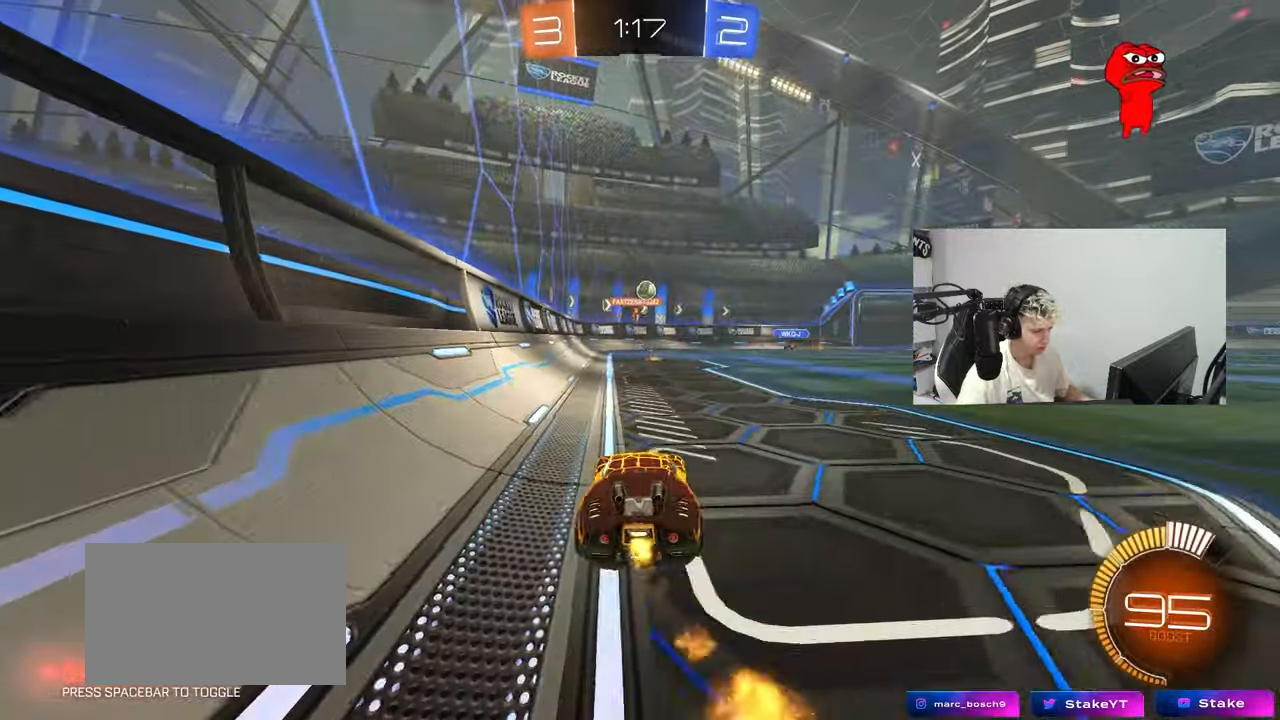
{"keys": ["d", "w"], "mouse": [], "mouse_move": "still", "events": [[16, "mouse_left", "up"]]}
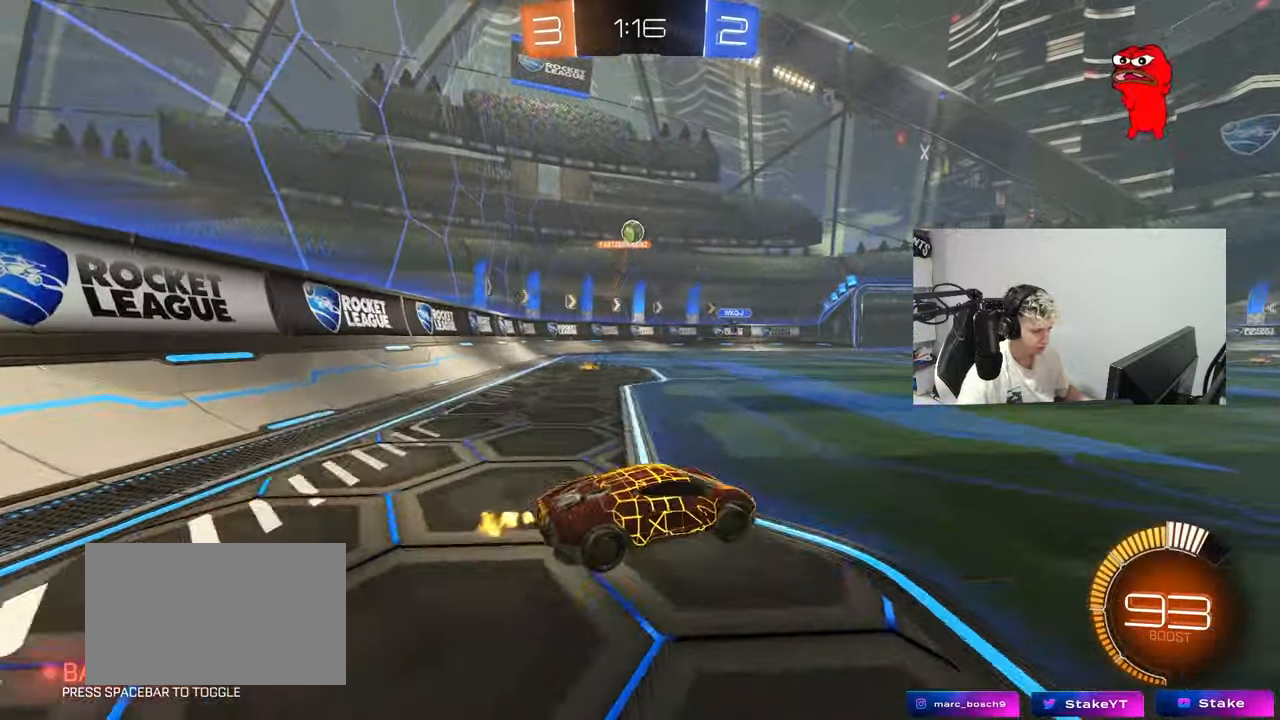
{"keys": ["d", "w"], "mouse": [], "mouse_move": "still", "events": []}
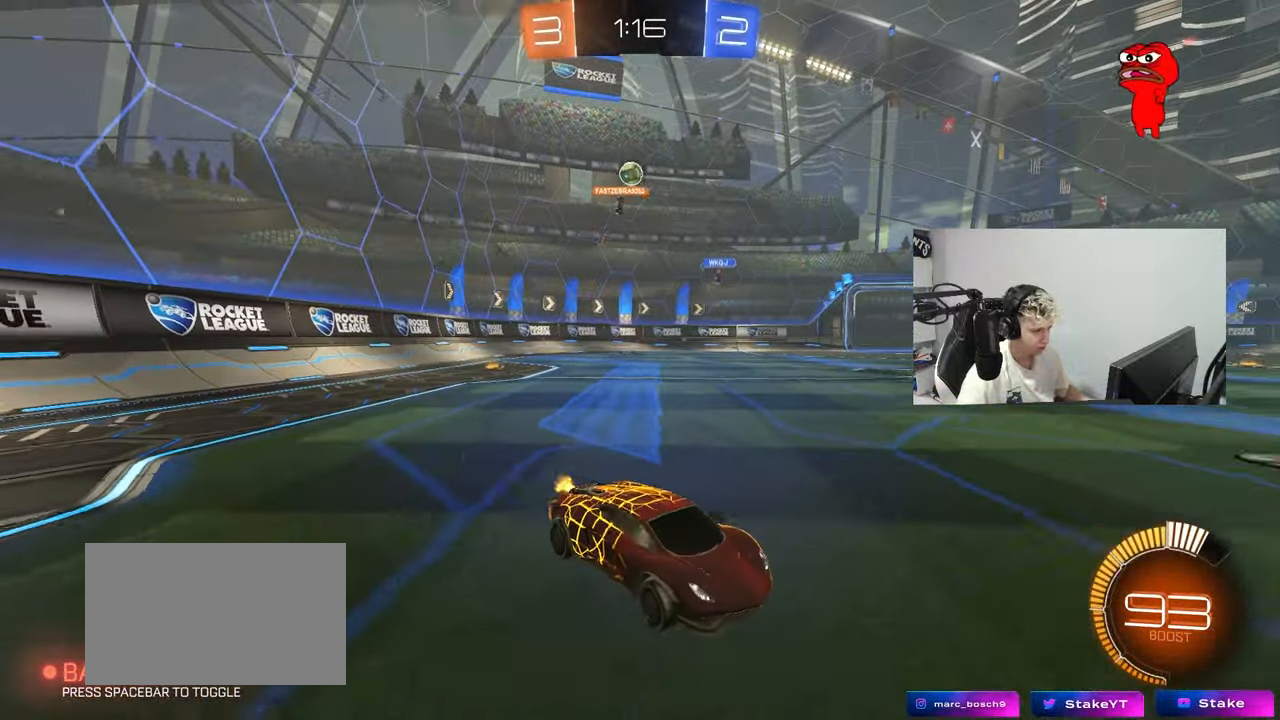
{"keys": ["a", "w"], "mouse": [], "mouse_move": "still", "events": [[50, "d", "up"], [100, "a", "down"], [333, "a", "up"], [433, "a", "down"]]}
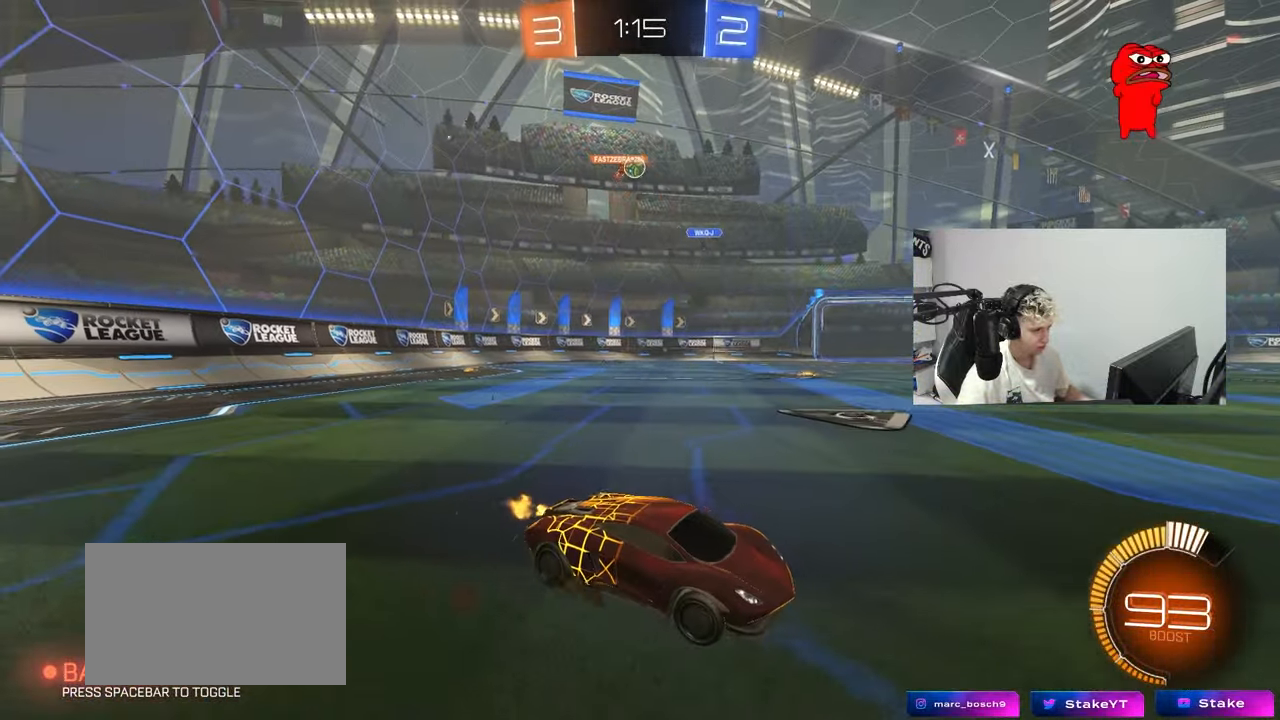
{"keys": ["a", "s"], "mouse": [], "mouse_move": "still", "events": [[300, "a", "up"], [350, "w", "up"], [400, "a", "down"], [400, "s", "down"]]}
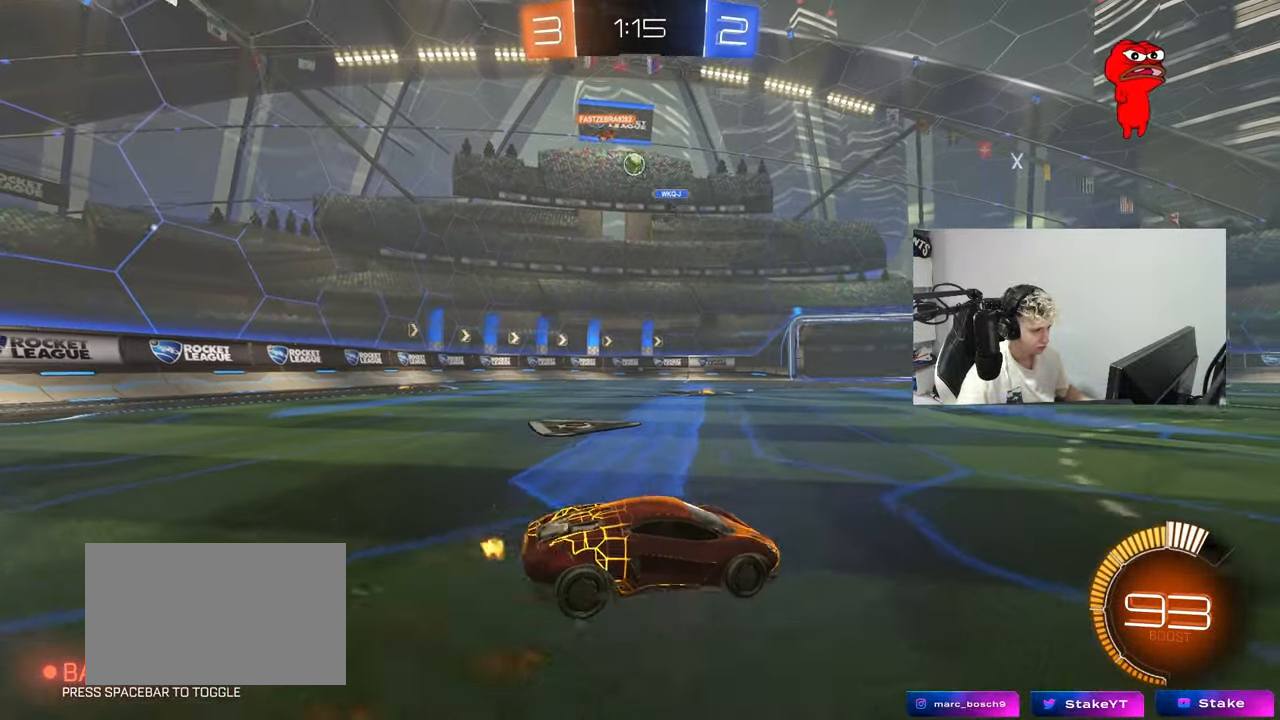
{"keys": ["a", "w"], "mouse": [], "mouse_move": "still", "events": [[83, "s", "up"], [216, "w", "down"], [450, "a", "up"], [500, "a", "down"]]}
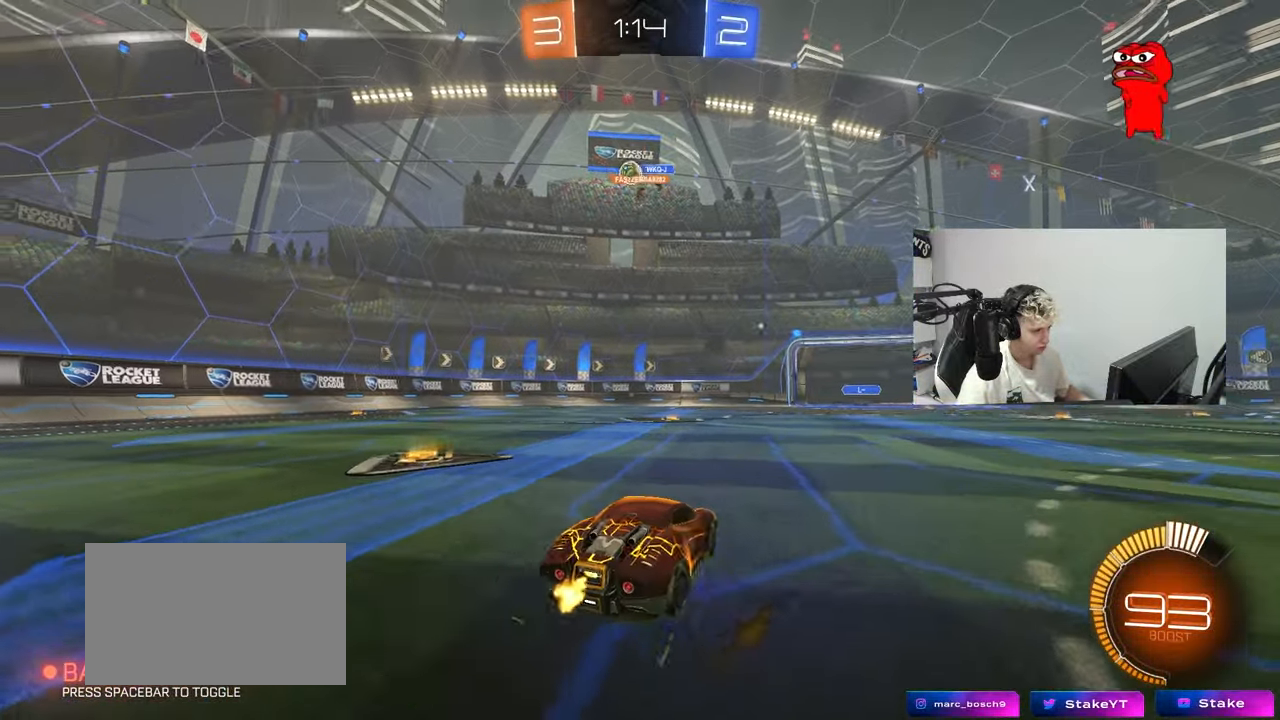
{"keys": ["d", "w"], "mouse": ["left"], "mouse_move": "still", "events": [[150, "shift", "down"], [184, "shift", "up"], [234, "mouse_left", "down"], [384, "a", "up"], [434, "d", "down"]]}
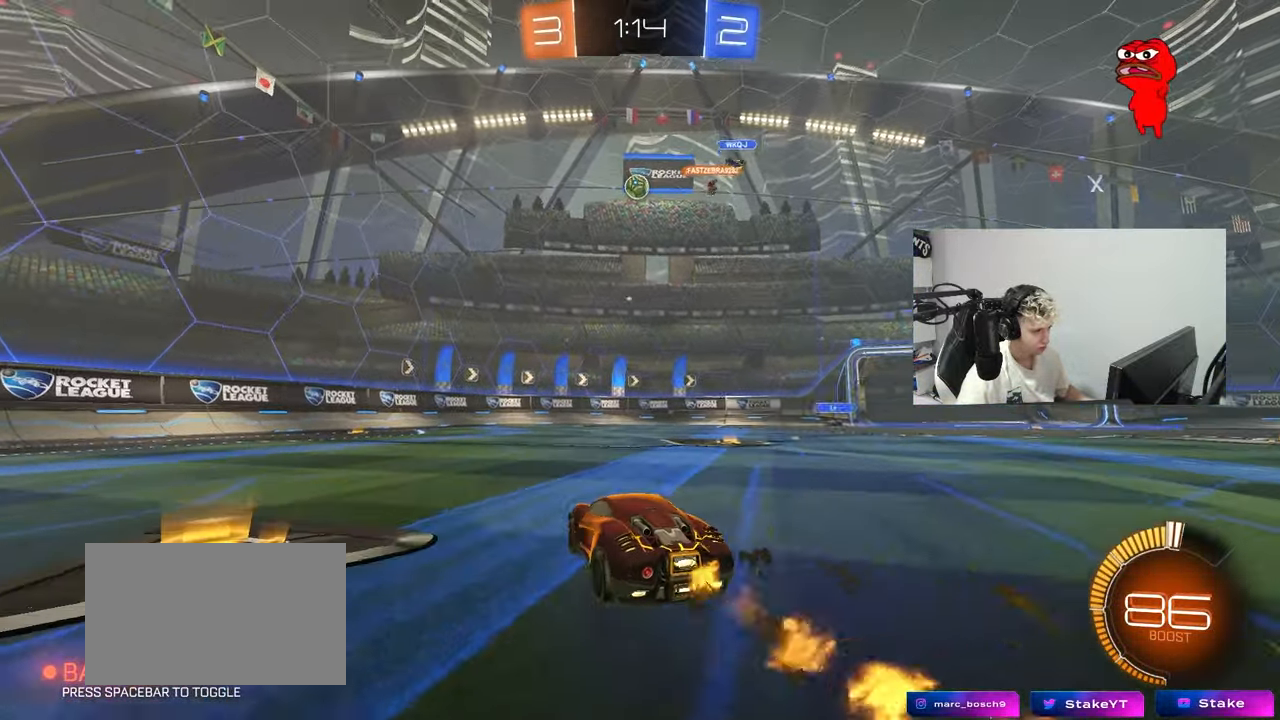
{"keys": ["d", "w"], "mouse": ["left"], "mouse_move": "still", "events": [[16, "d", "up"], [116, "a", "down"], [216, "a", "up"], [483, "d", "down"]]}
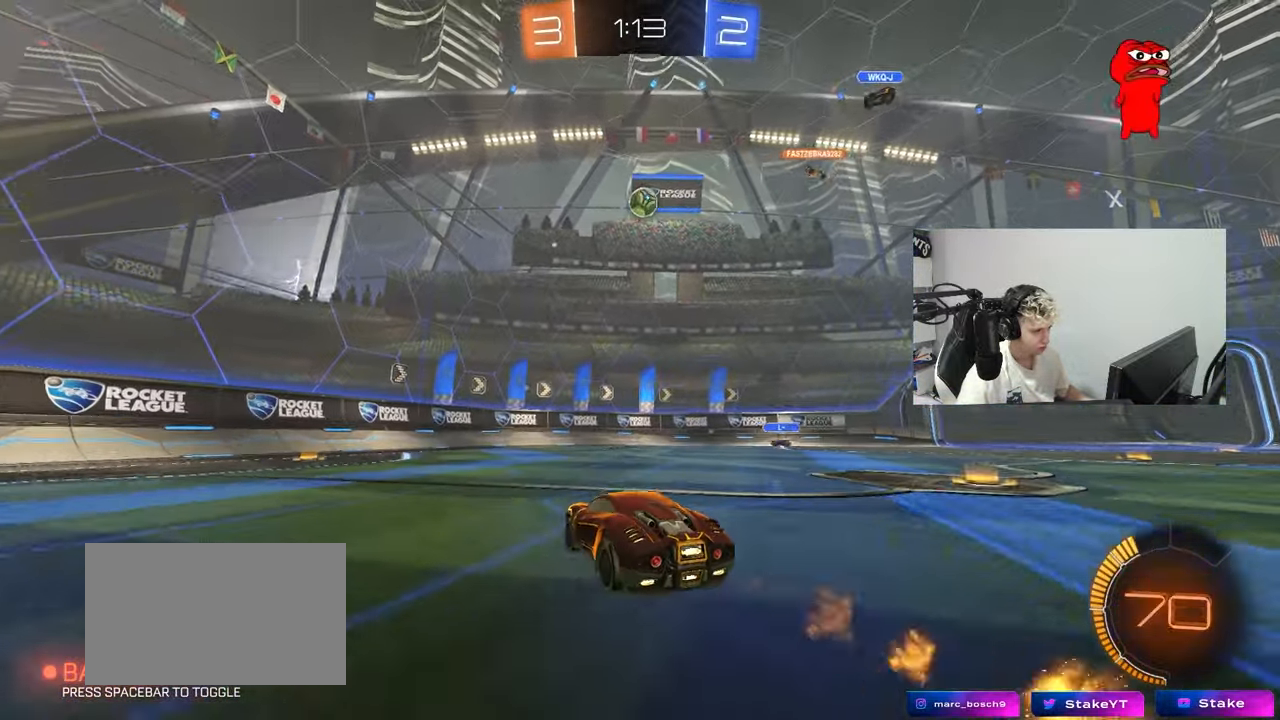
{"keys": [], "mouse": [], "mouse_move": "up", "events": [[33, "w", "up"], [83, "mouse_right", "down"], [134, "a", "down"], [134, "d", "up"], [134, "s", "down"], [134, "shift", "down"], [167, "a", "up"], [167, "s", "up"], [217, "mouse_right", "up"], [217, "shift", "up"], [267, "mouse_right", "down"], [367, "mouse_right", "up"], [367, "w", "down"], [417, "a", "down"], [451, "mouse_left", "up"], [501, "a", "up"], [501, "w", "up"]]}
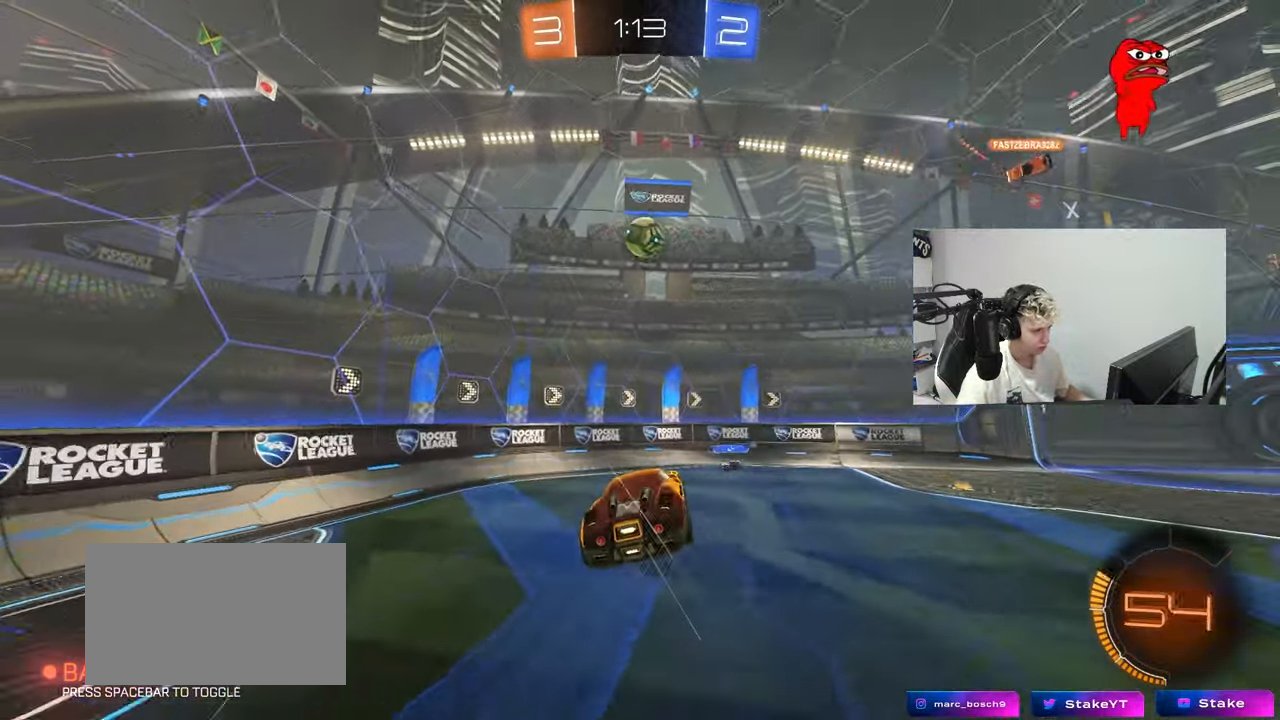
{"keys": ["d", "shift"], "mouse": [], "mouse_move": "still", "events": [[50, "mouse_left", "down"], [100, "d", "down"], [183, "d", "up"], [183, "mouse_left", "up"], [383, "d", "down"], [383, "shift", "down"]]}
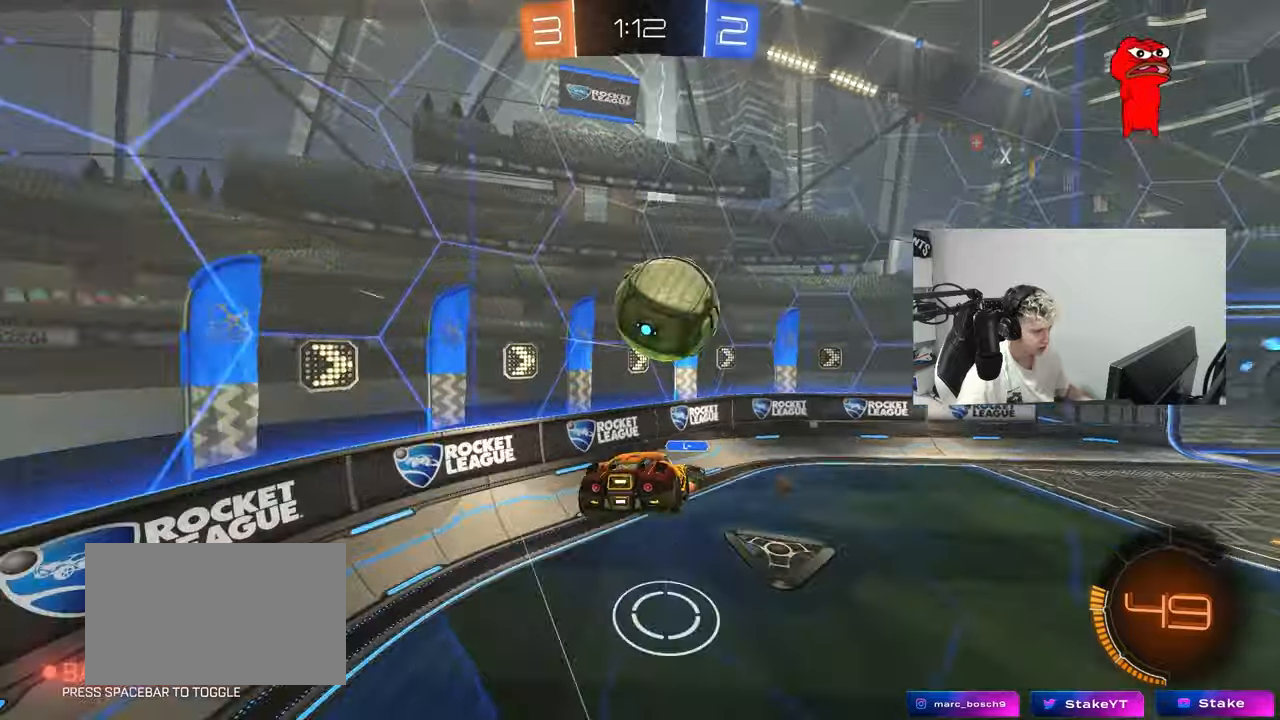
{"keys": ["a", "w"], "mouse": ["left"], "mouse_move": "down-left", "events": [[16, "s", "down"], [166, "s", "up"], [200, "shift", "up"], [250, "d", "up"], [350, "d", "down"], [350, "w", "down"], [433, "d", "up"], [433, "mouse_left", "down"], [483, "a", "down"]]}
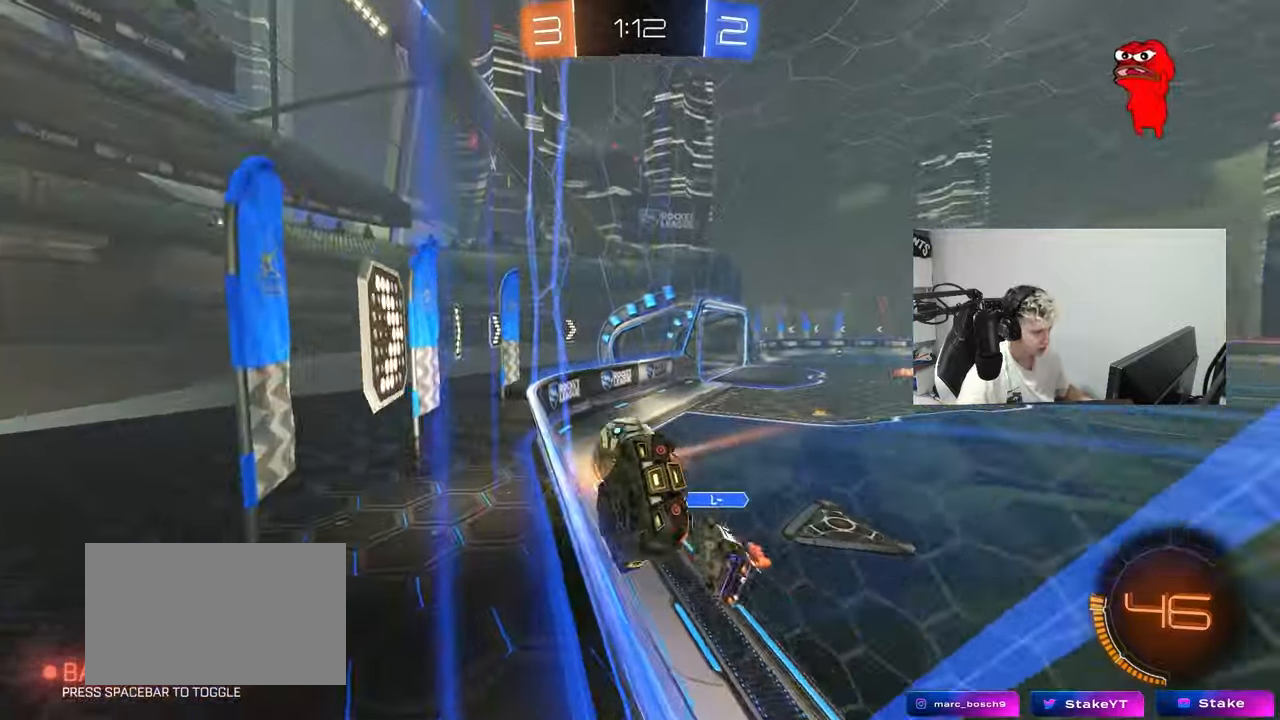
{"keys": ["w"], "mouse": [], "mouse_move": "still", "events": [[83, "a", "up"], [501, "mouse_left", "up"]]}
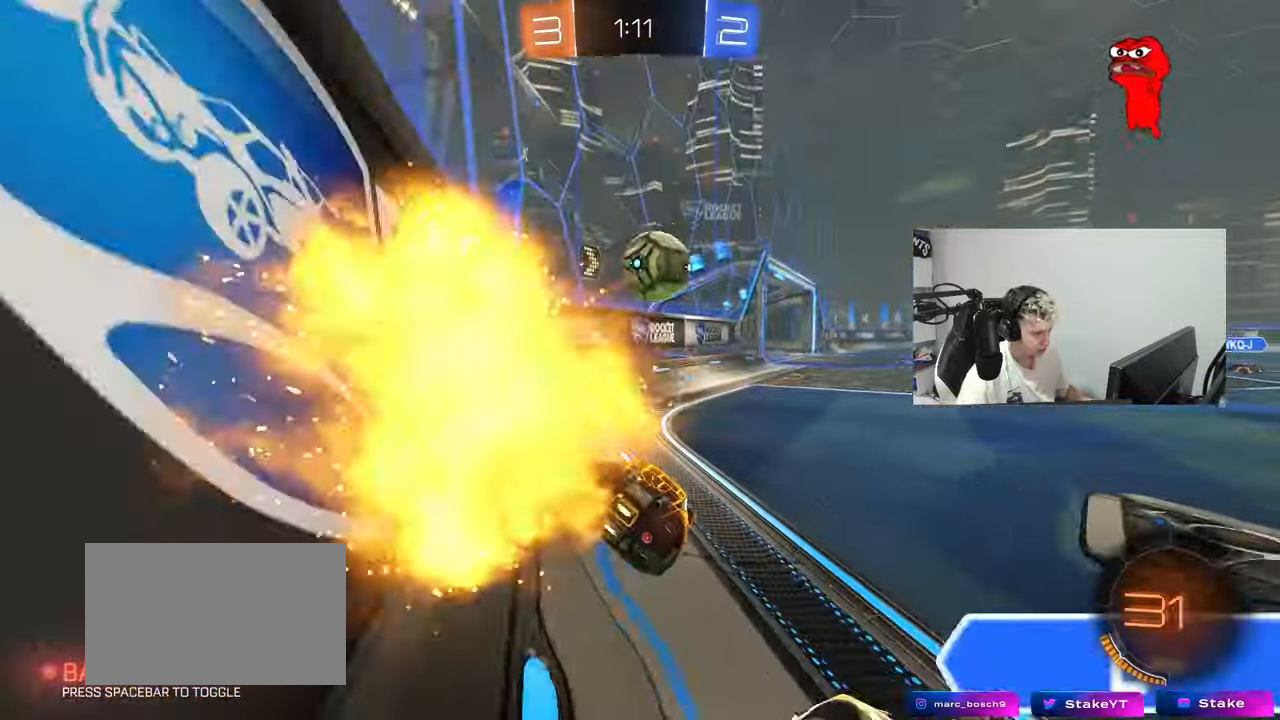
{"keys": ["d"], "mouse": ["left"], "mouse_move": "still", "events": [[50, "d", "down"], [150, "d", "up"], [233, "w", "up"], [283, "a", "down"], [283, "mouse_right", "down"], [333, "s", "down"], [383, "mouse_left", "down"], [383, "shift", "down"], [467, "a", "up"], [467, "d", "down"], [467, "mouse_right", "up"], [467, "s", "up"], [467, "shift", "up"]]}
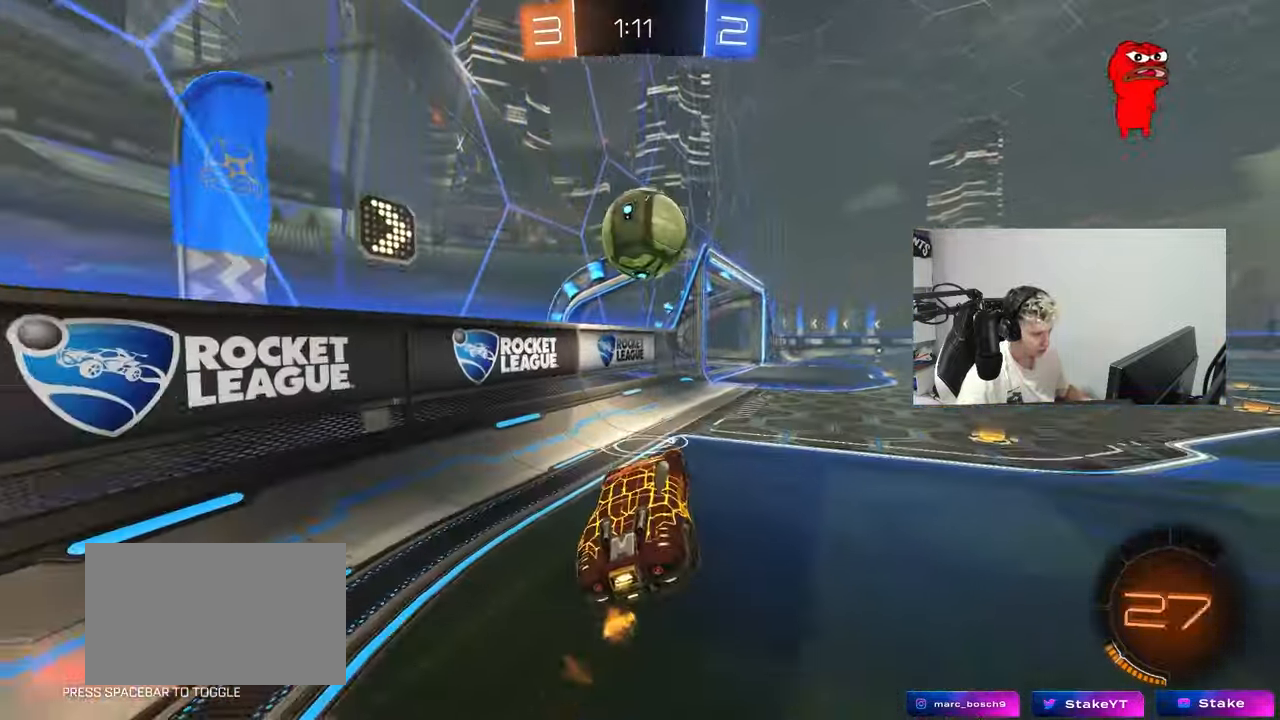
{"keys": ["w"], "mouse": ["left"], "mouse_move": "still", "events": [[117, "w", "down"], [167, "a", "down"], [200, "d", "up"], [250, "w", "up"], [350, "a", "up"], [400, "d", "down"], [434, "d", "up"], [434, "w", "down"]]}
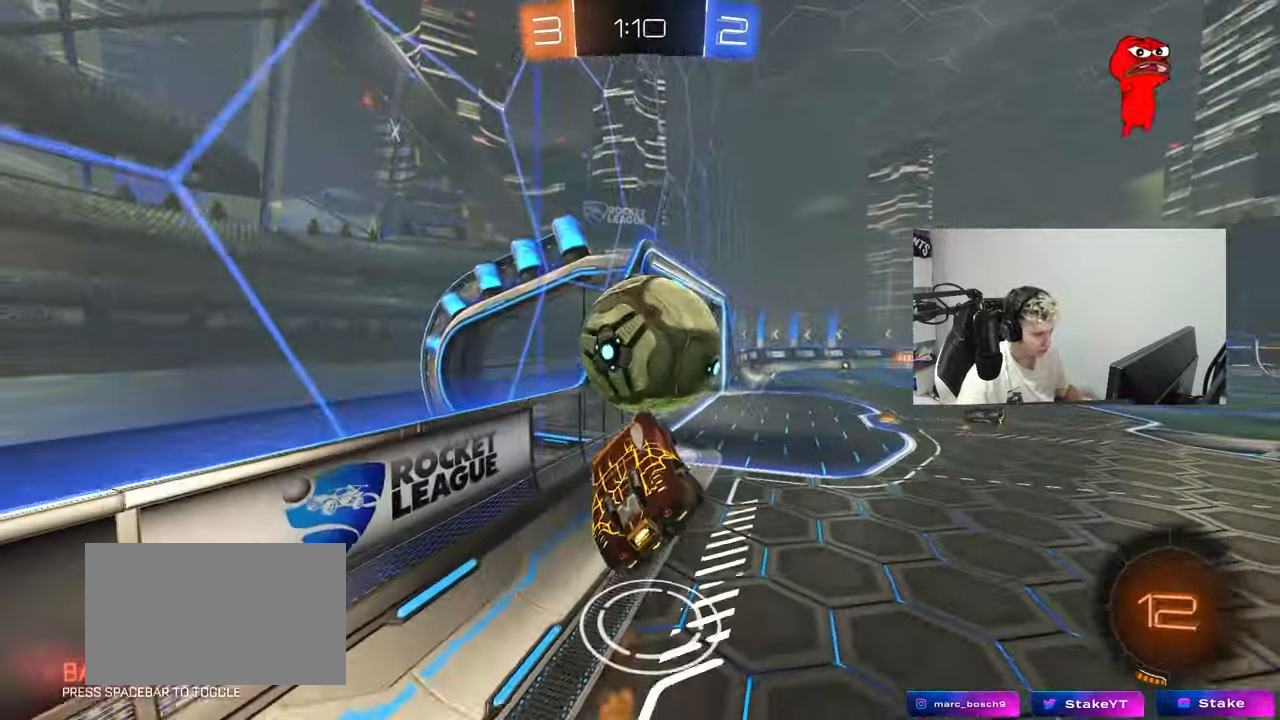
{"keys": ["a", "s", "shift"], "mouse": [], "mouse_move": "still", "events": [[33, "mouse_right", "down"], [83, "shift", "down"], [133, "a", "down"], [133, "s", "down"], [133, "w", "up"], [216, "mouse_left", "up"], [216, "mouse_right", "up"]]}
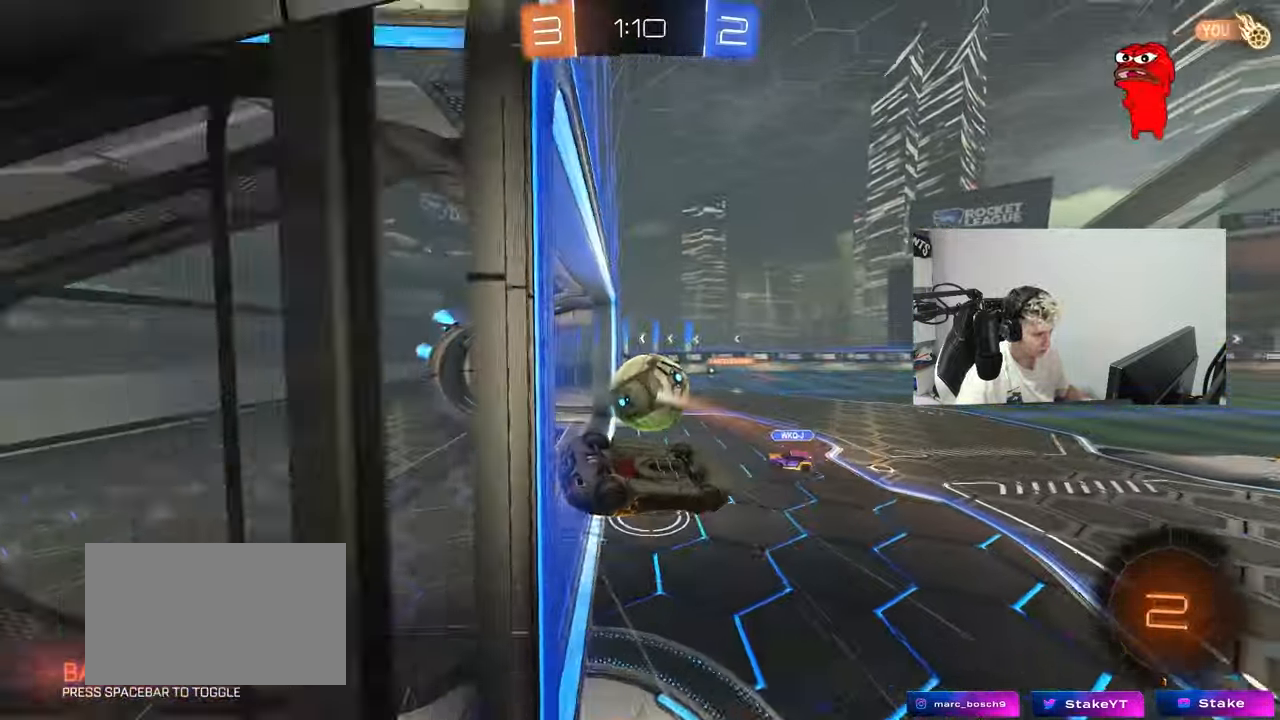
{"keys": ["a", "s"], "mouse": [], "mouse_move": "still", "events": [[284, "s", "up"], [384, "s", "down"], [384, "shift", "up"]]}
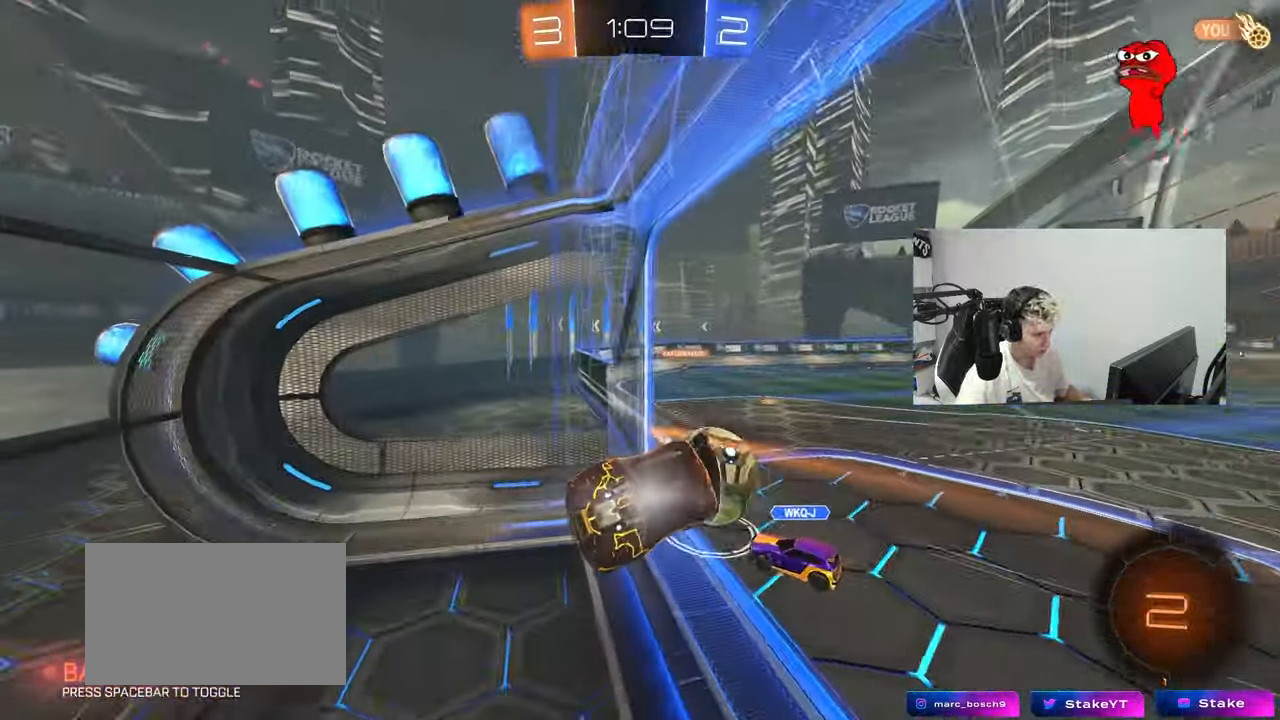
{"keys": ["w"], "mouse": [], "mouse_move": "still", "events": [[16, "a", "up"], [16, "d", "down"], [116, "s", "up"], [116, "shift", "down"], [200, "shift", "up"], [300, "d", "up"], [300, "w", "down"]]}
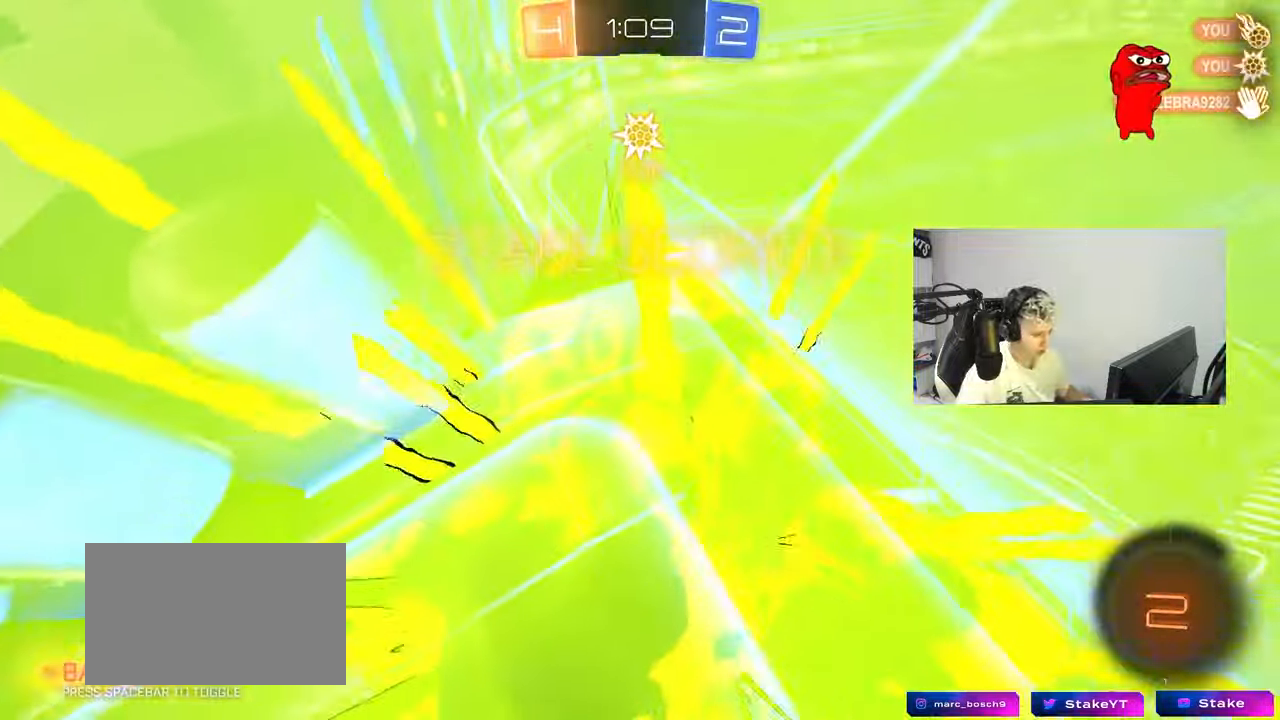
{"keys": [], "mouse": [], "mouse_move": "still", "events": [[33, "w", "up"], [167, "space", "down"], [267, "tab", "down"], [317, "space", "up"], [400, "tab", "up"]]}
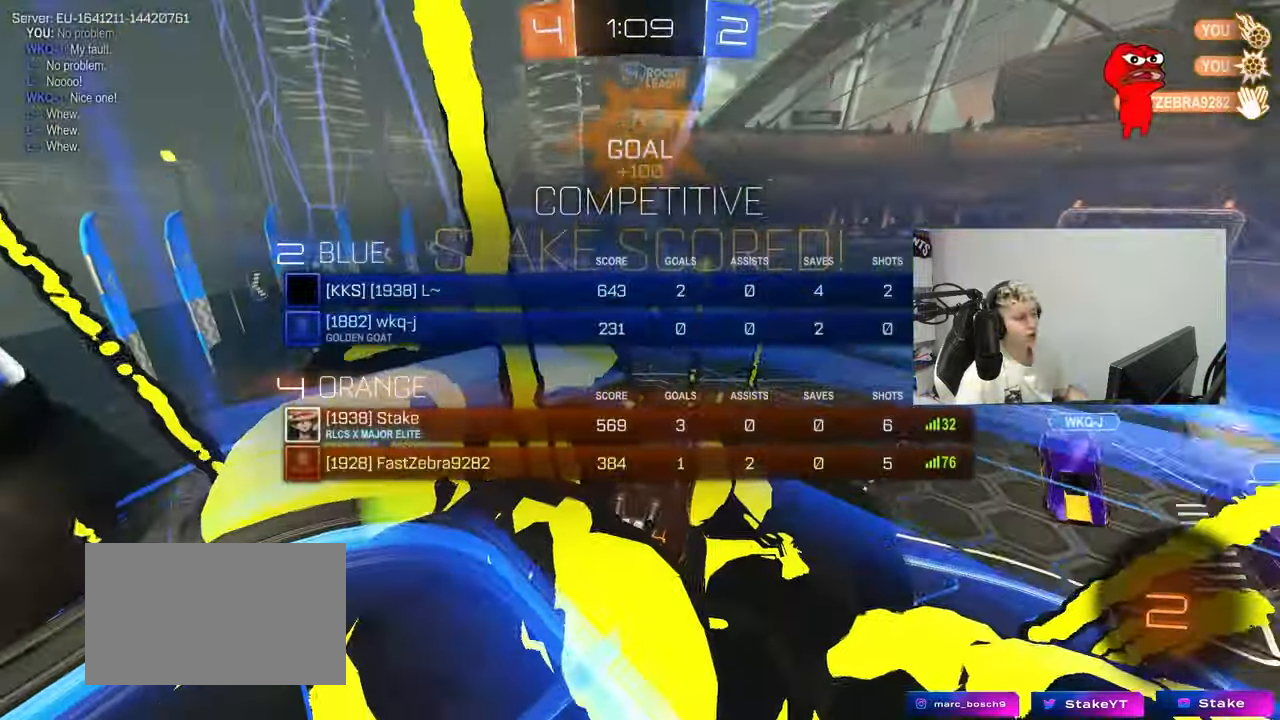
{"keys": ["a", "shift"], "mouse": [], "mouse_move": "still", "events": [[33, "d", "down"], [83, "shift", "down"], [166, "d", "up"], [216, "a", "down"], [317, "s", "down"], [450, "s", "up"]]}
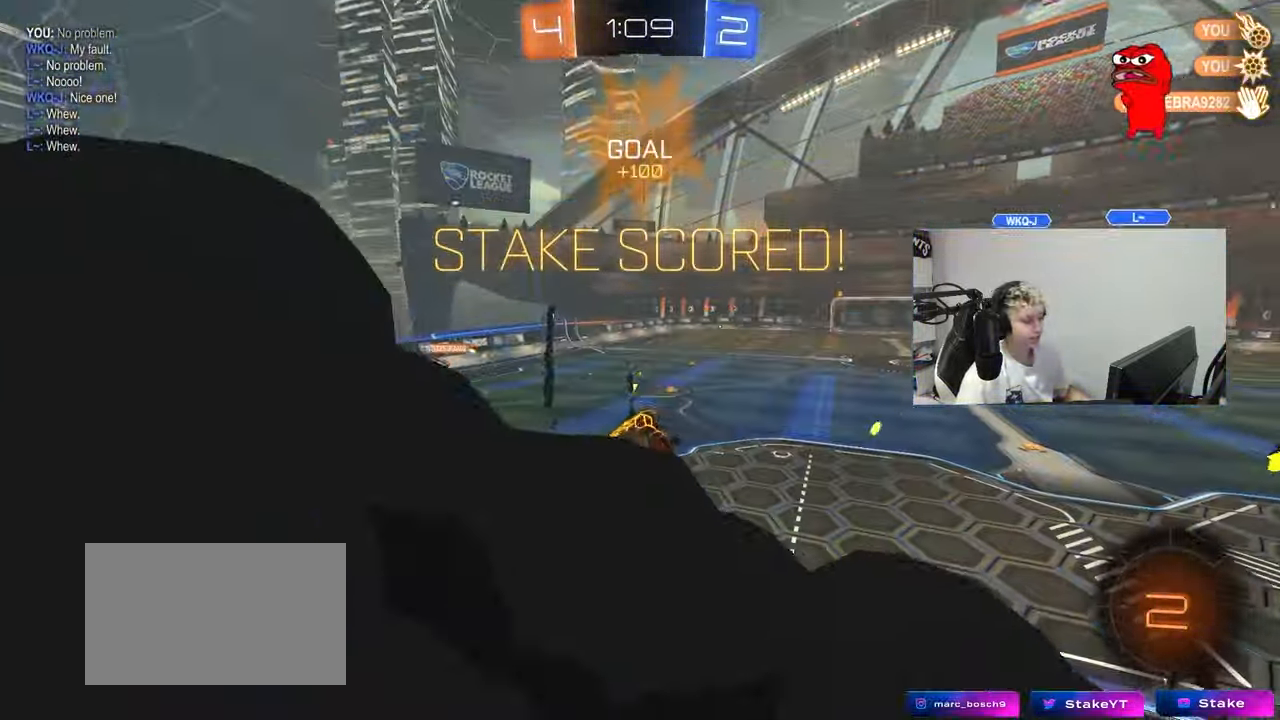
{"keys": ["d", "shift"], "mouse": [], "mouse_move": "still", "events": [[50, "a", "up"], [50, "shift", "up"], [134, "d", "down"], [200, "shift", "down"], [234, "w", "down"], [467, "w", "up"]]}
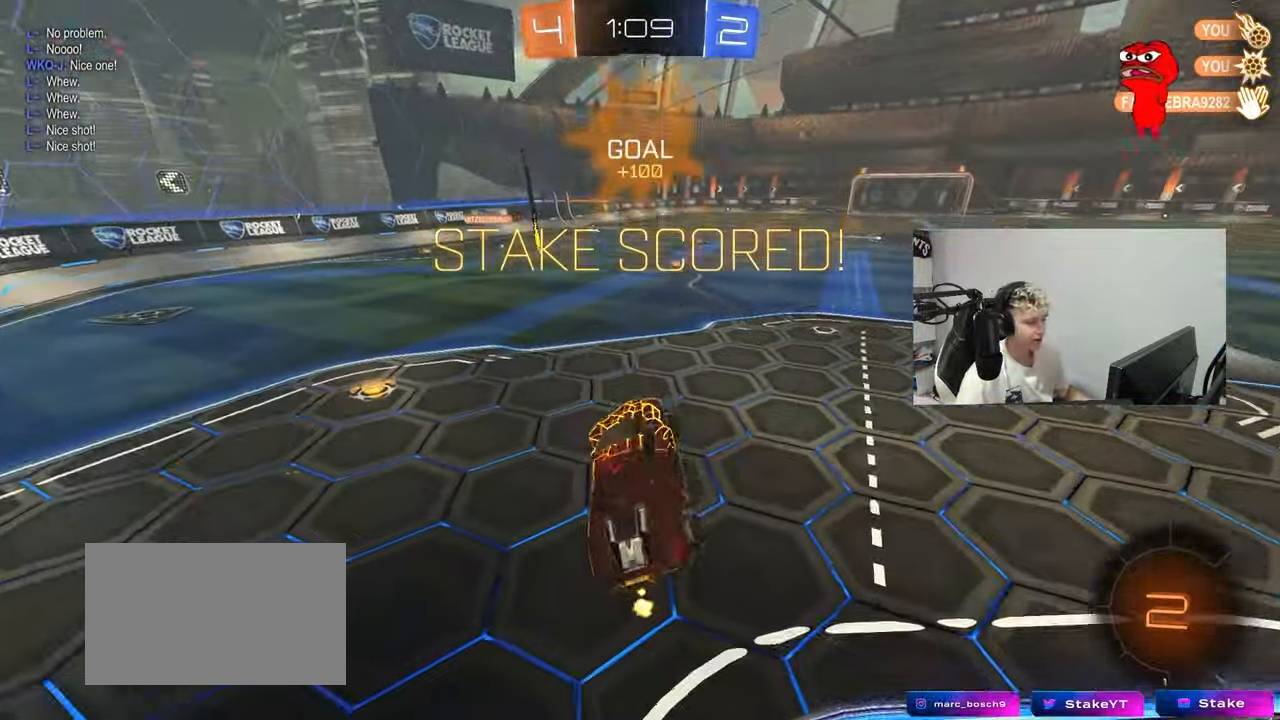
{"keys": ["w"], "mouse": ["left"], "mouse_move": "down-left", "events": [[16, "shift", "up"], [66, "d", "up"], [116, "w", "down"], [166, "mouse_left", "down"], [400, "d", "down"], [400, "mouse_right", "down"], [451, "d", "up"], [467, "mouse_right", "up"]]}
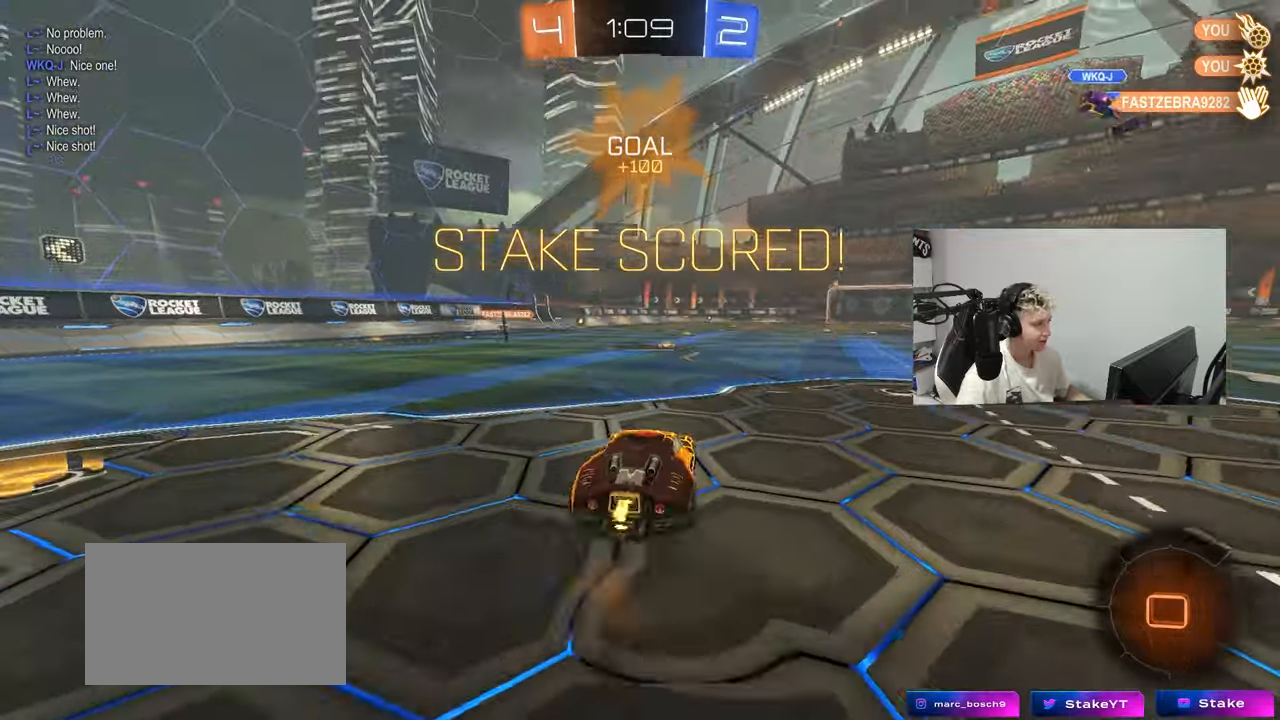
{"keys": ["d", "shift"], "mouse": [], "mouse_move": "still", "events": [[83, "mouse_left", "up"], [83, "mouse_right", "down"], [267, "mouse_right", "up"], [500, "d", "down"], [500, "shift", "down"], [500, "w", "up"]]}
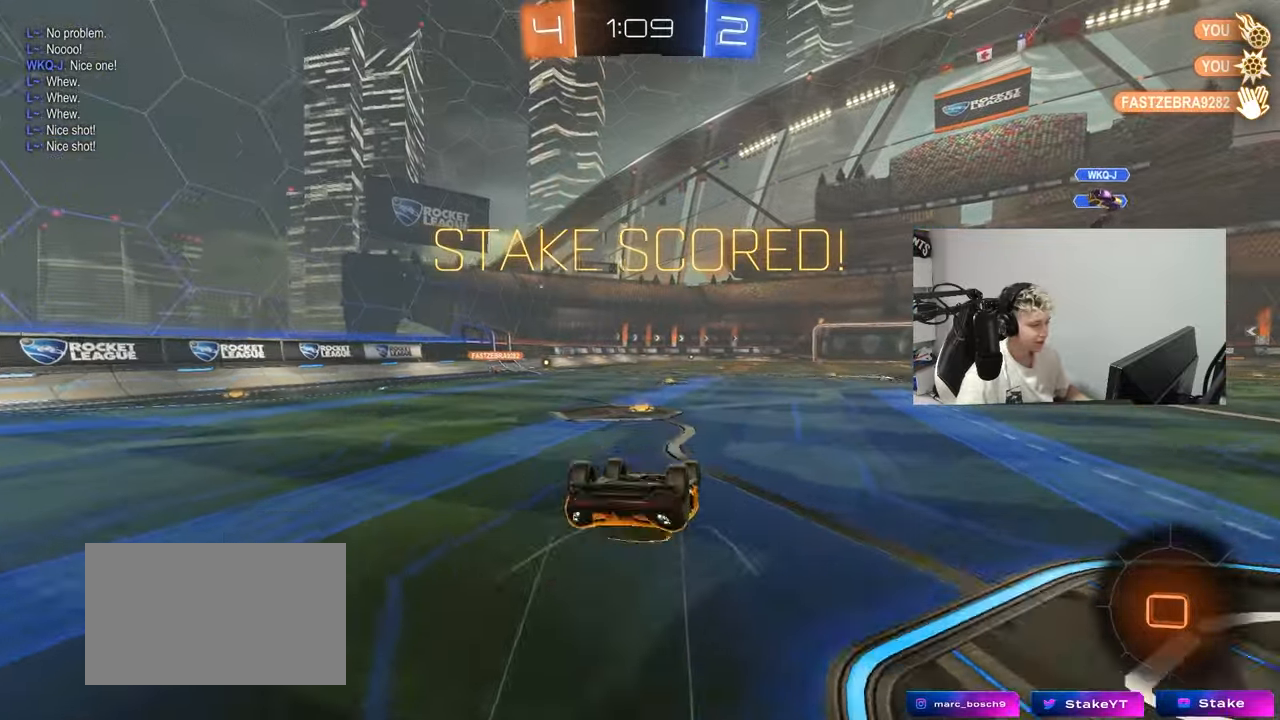
{"keys": [], "mouse": [], "mouse_move": "still", "events": [[184, "d", "up"], [184, "shift", "up"]]}
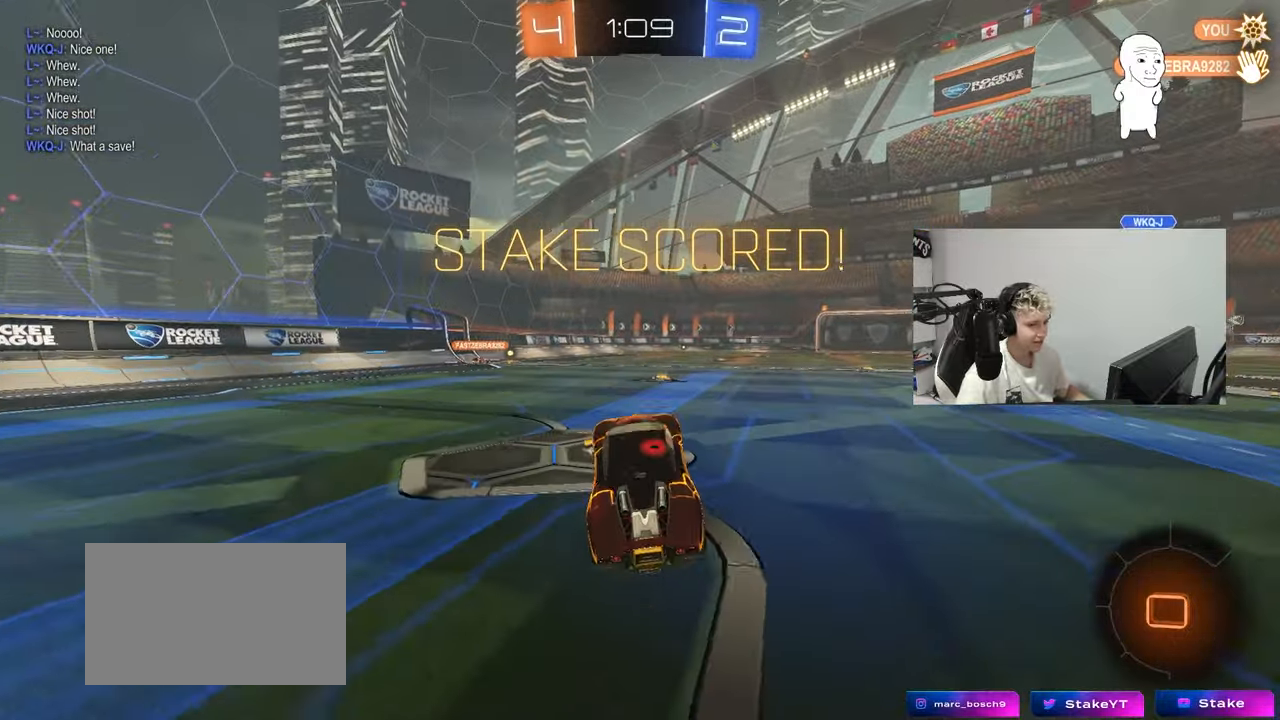
{"keys": ["d", "s", "shift"], "mouse": ["left", "right"], "mouse_move": "down-left", "events": [[66, "mouse_left", "down"], [150, "a", "down"], [150, "w", "down"], [250, "mouse_right", "down"], [300, "a", "up"], [350, "d", "down"], [350, "mouse_right", "up"], [400, "shift", "down"], [417, "mouse_right", "down"], [483, "s", "down"], [483, "w", "up"]]}
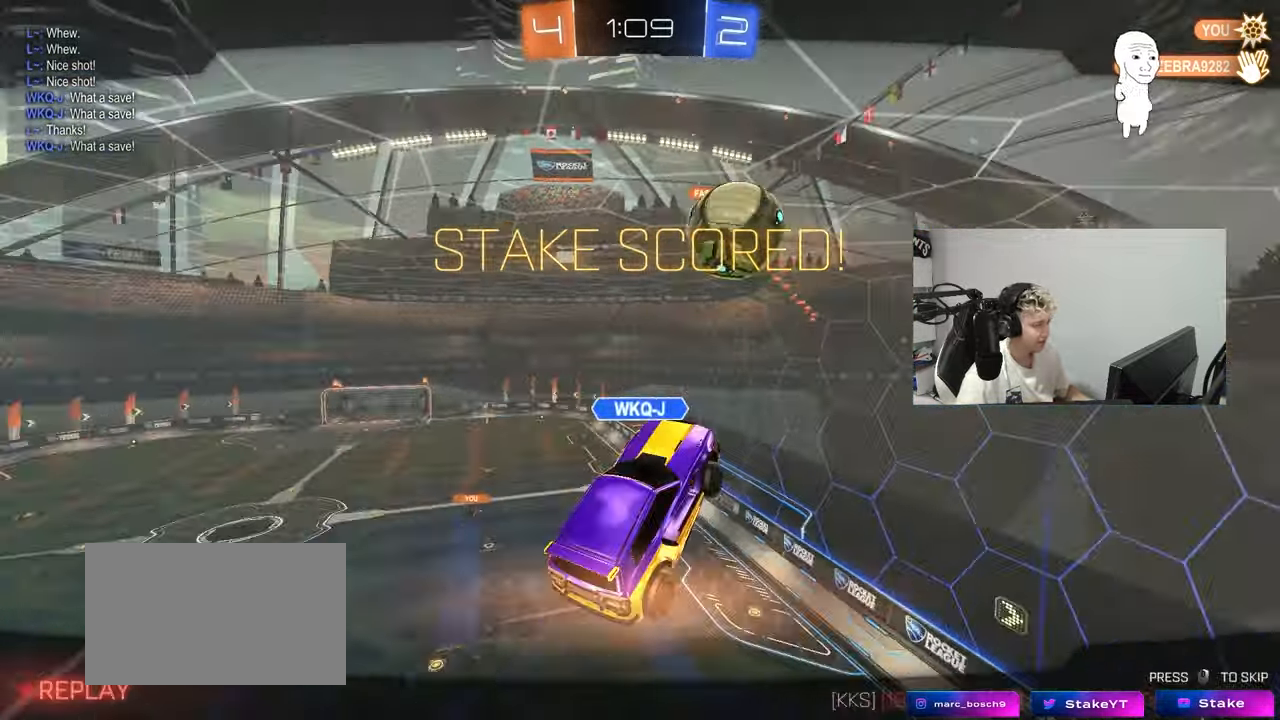
{"keys": [], "mouse": [], "mouse_move": "still", "events": [[134, "mouse_right", "up"], [217, "mouse_left", "up"], [267, "d", "up"], [267, "s", "up"], [317, "shift", "up"]]}
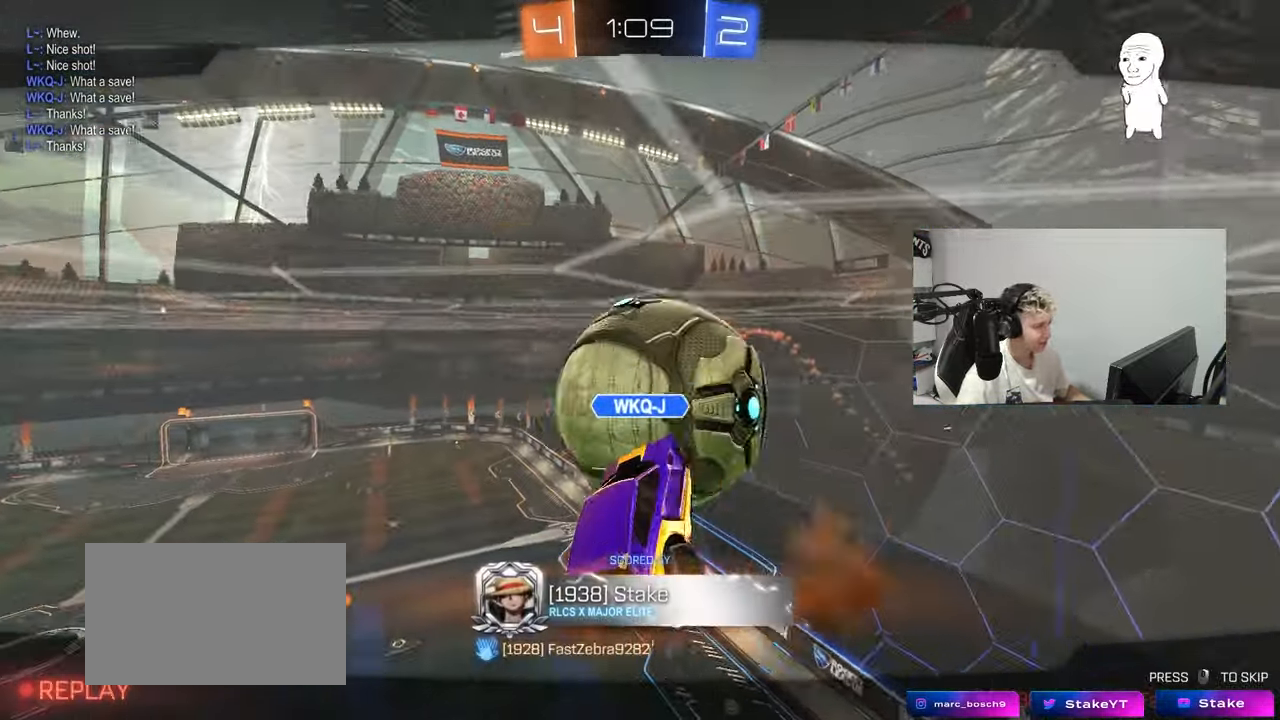
{"keys": ["tab"], "mouse": [], "mouse_move": "still", "events": [[117, "tab", "down"]]}
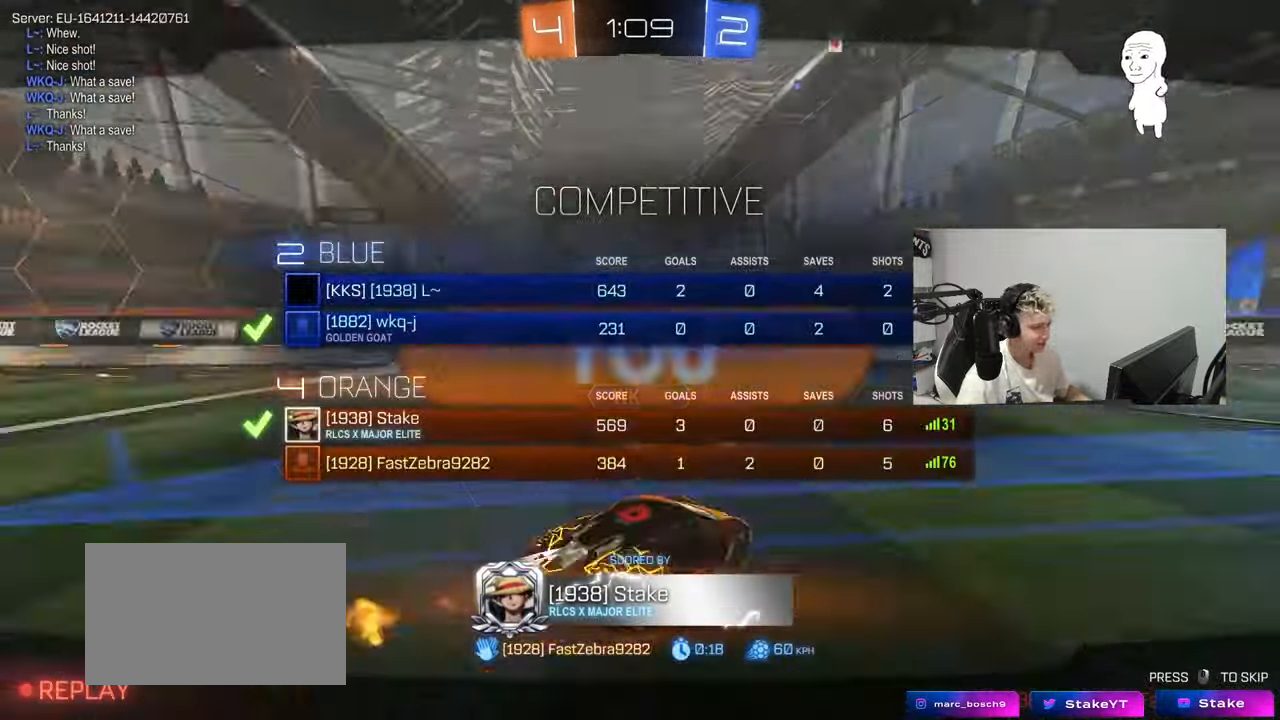
{"keys": [], "mouse": [], "mouse_move": "still", "events": [[34, "tab", "up"]]}